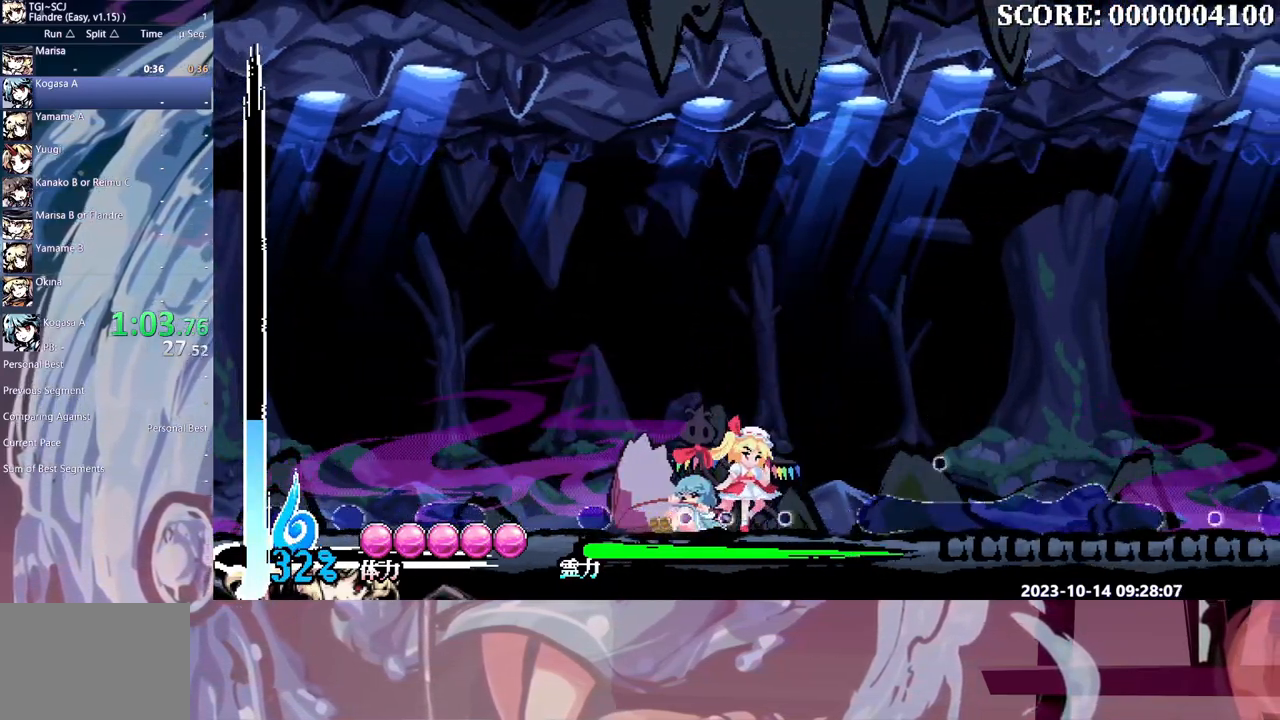
Gameplay with a controller (Xbox layout); each line is a JSON object with the inputs held at the frame after it. "events" lists button and stick changes between this image and that frame as [ms after this image, input, new state], when the widget could be followed in between. Not read: B L1 L2 L3 R1 R2 R3 Y.
{"buttons": [], "events": []}
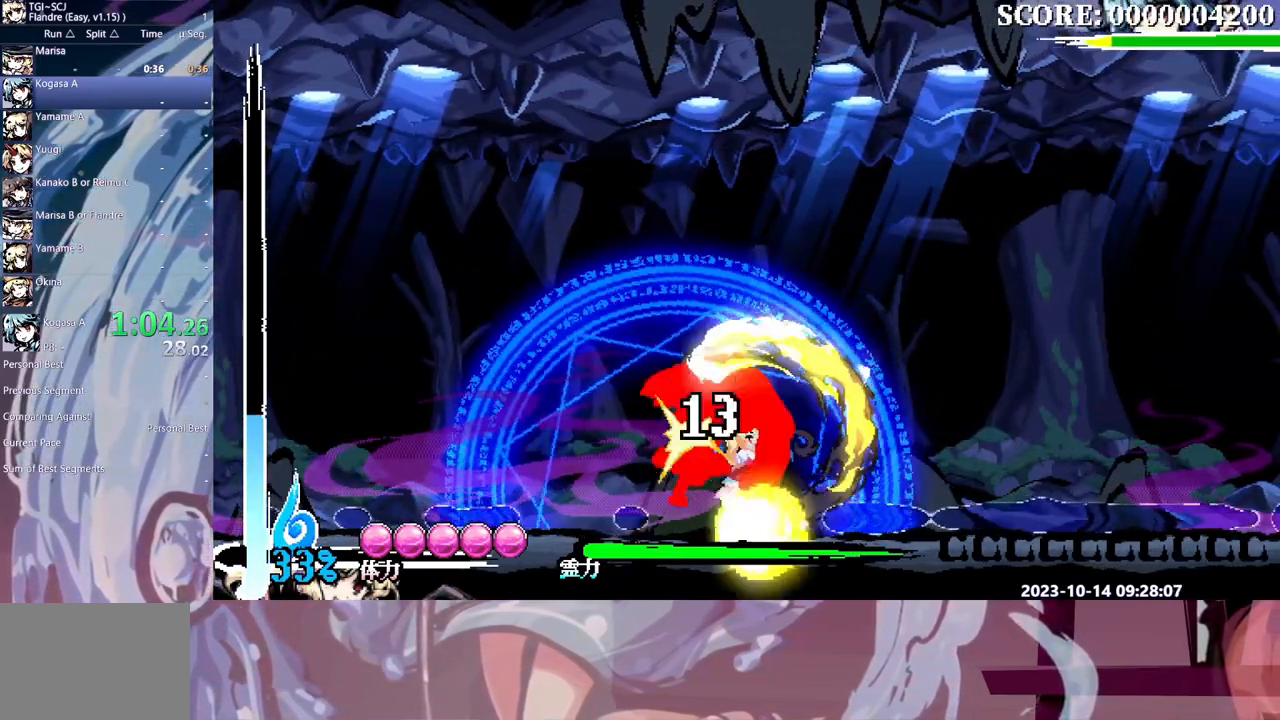
{"buttons": ["DPAD_RIGHT"], "events": [[300, "DPAD_RIGHT", "down"]]}
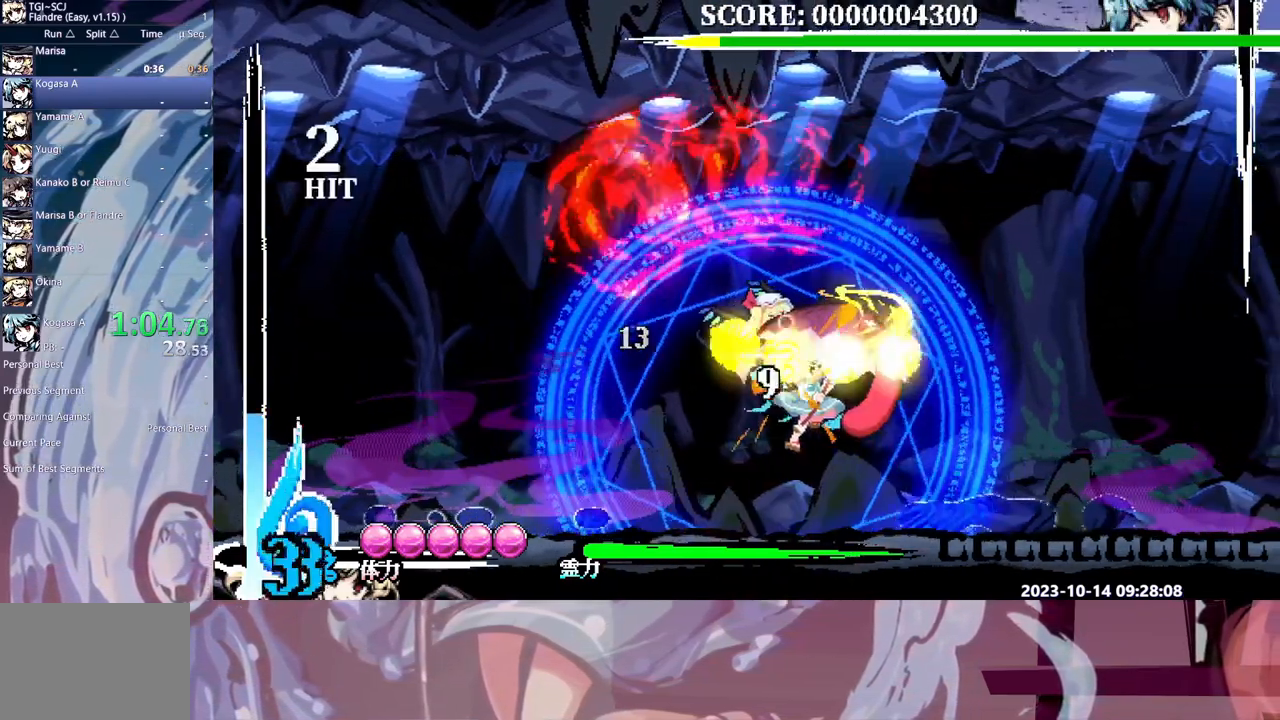
{"buttons": ["DPAD_RIGHT"], "events": []}
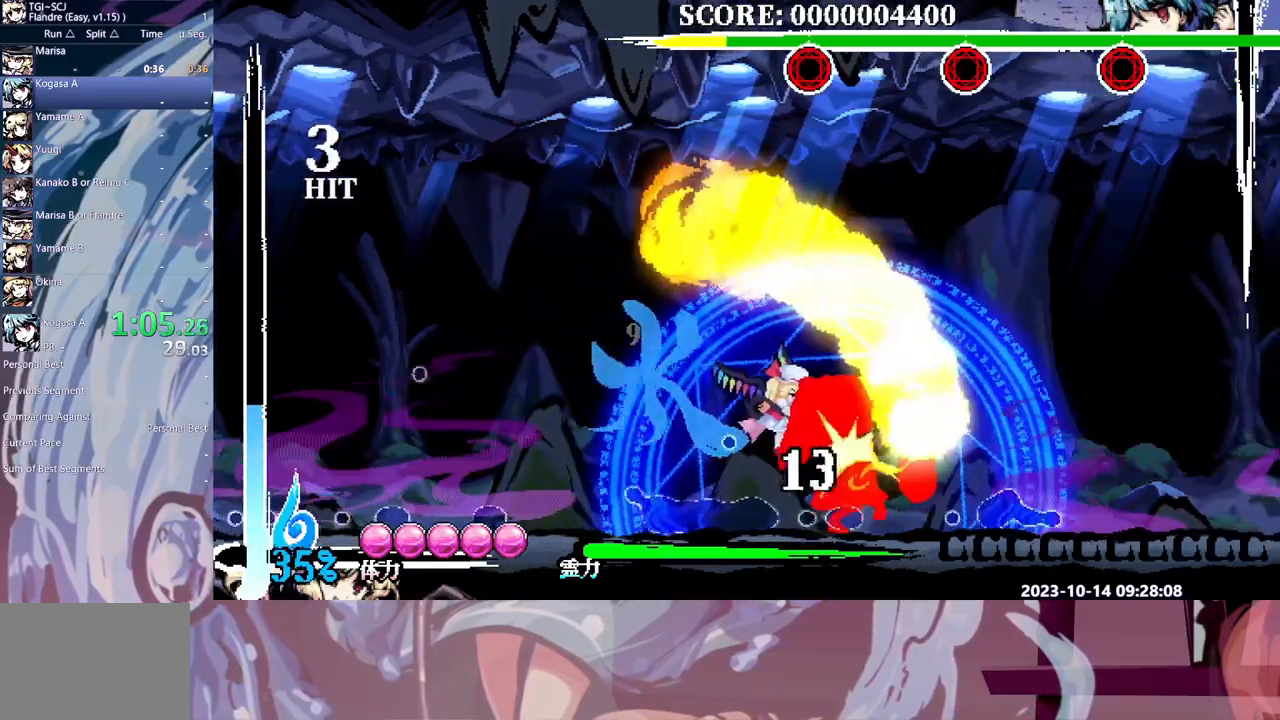
{"buttons": ["DPAD_RIGHT"], "events": []}
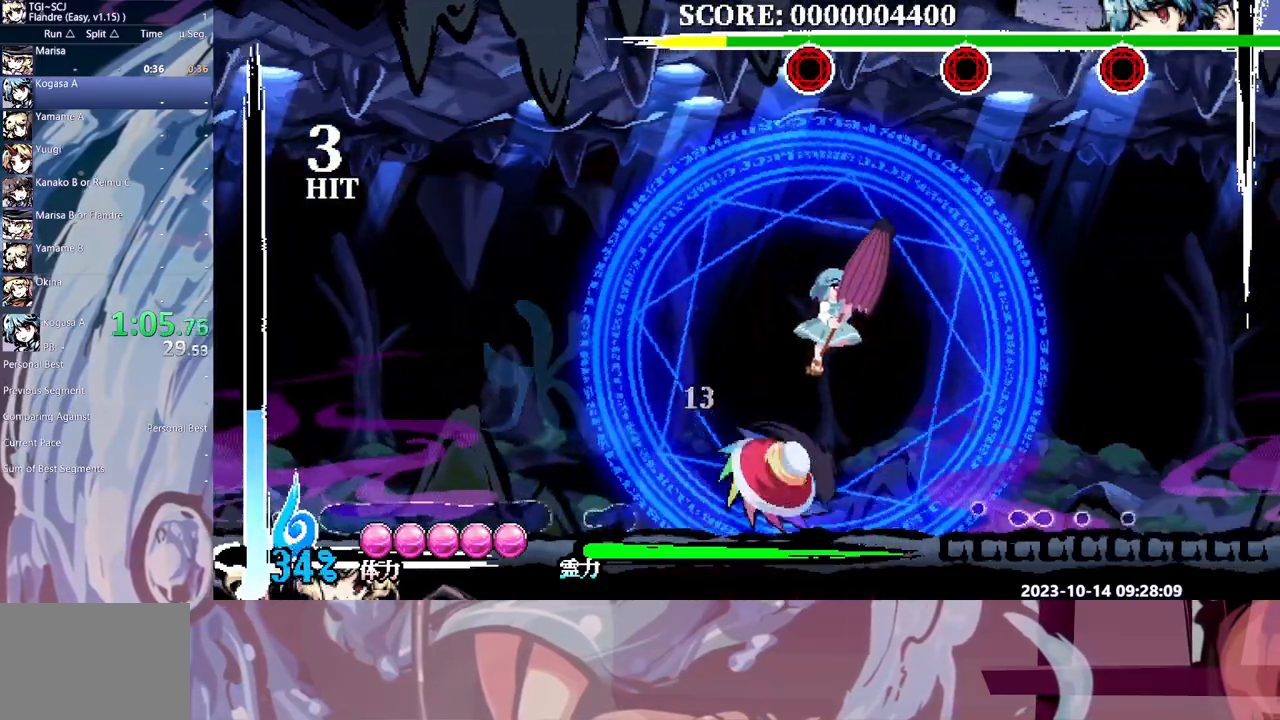
{"buttons": ["DPAD_RIGHT"], "events": []}
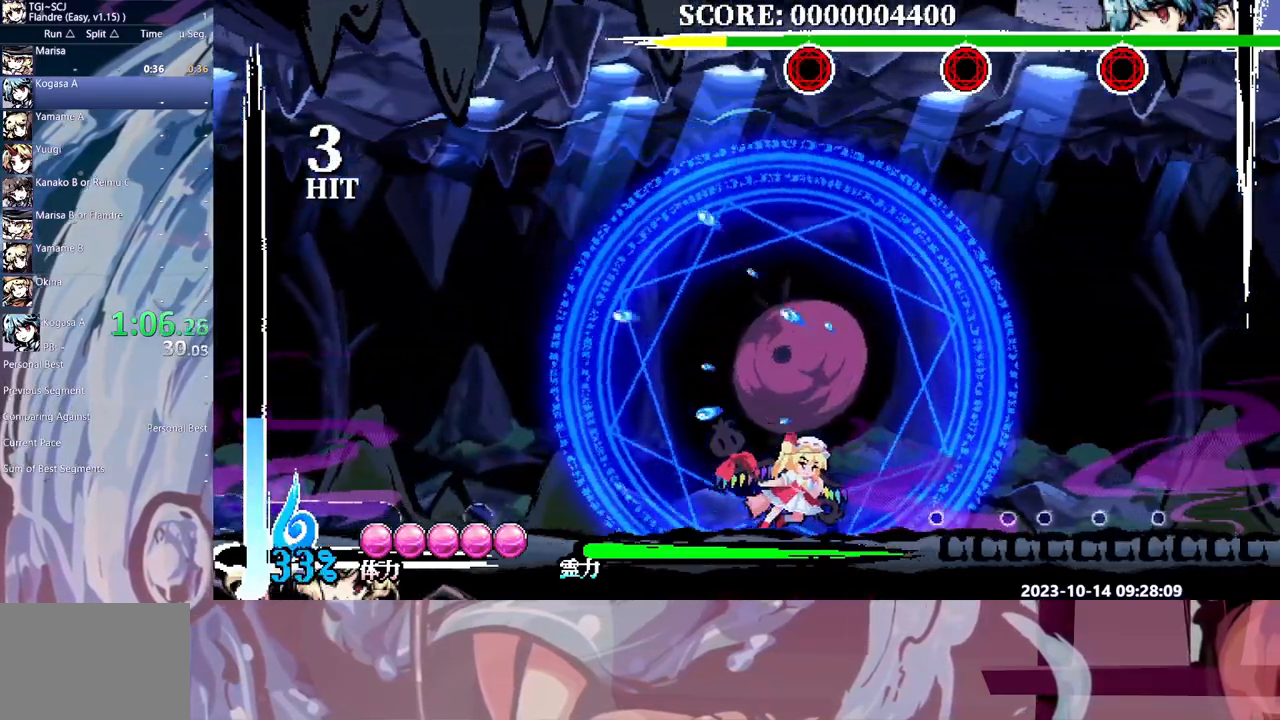
{"buttons": ["DPAD_RIGHT"]}
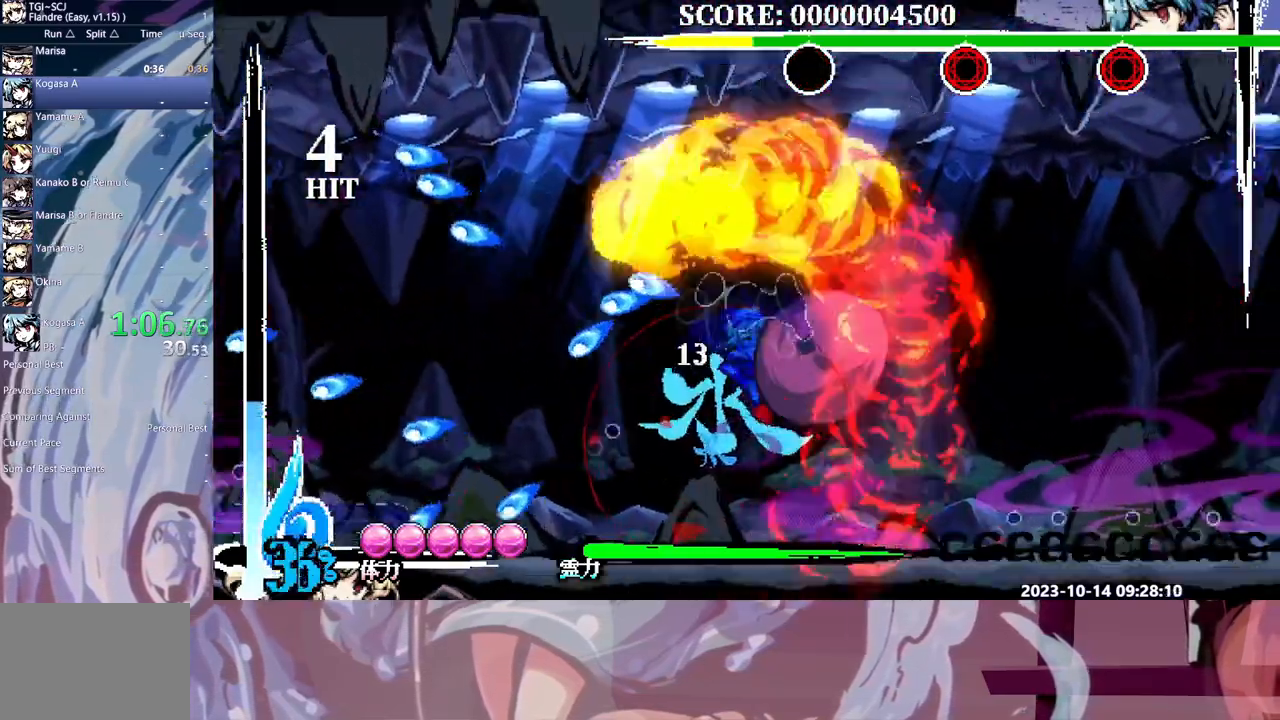
{"buttons": ["DPAD_RIGHT"], "events": []}
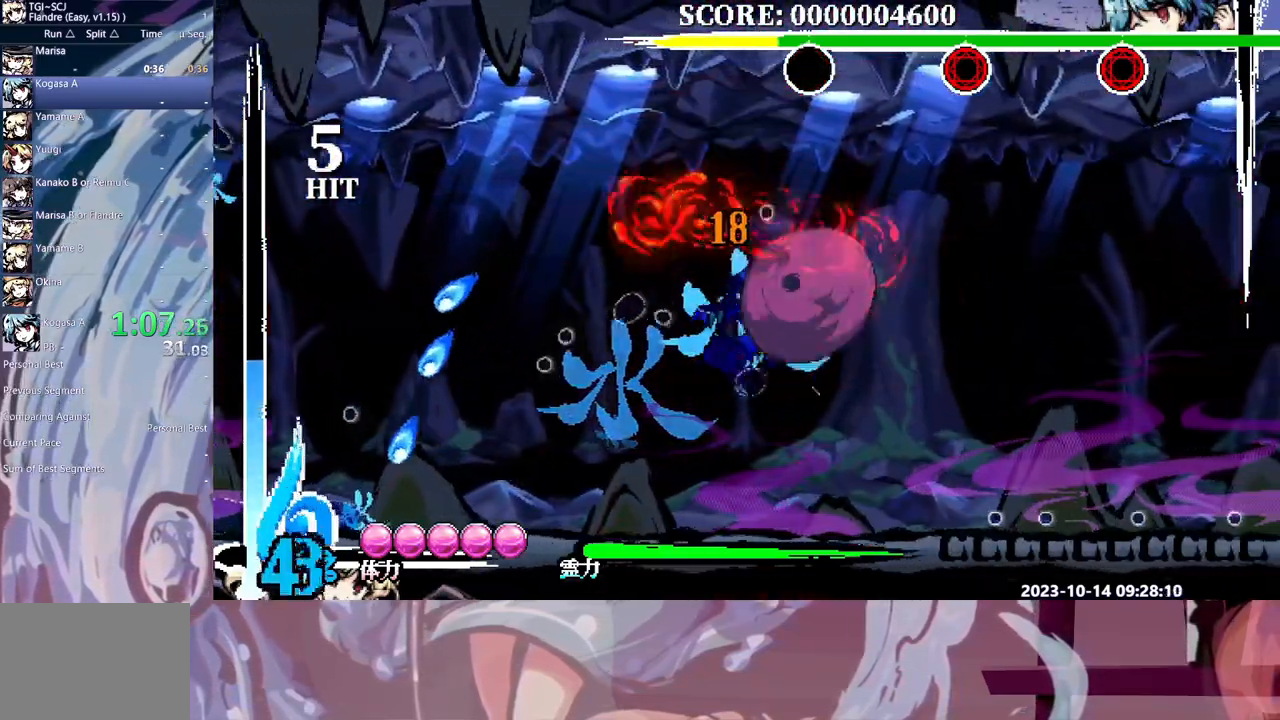
{"buttons": ["DPAD_RIGHT"], "events": []}
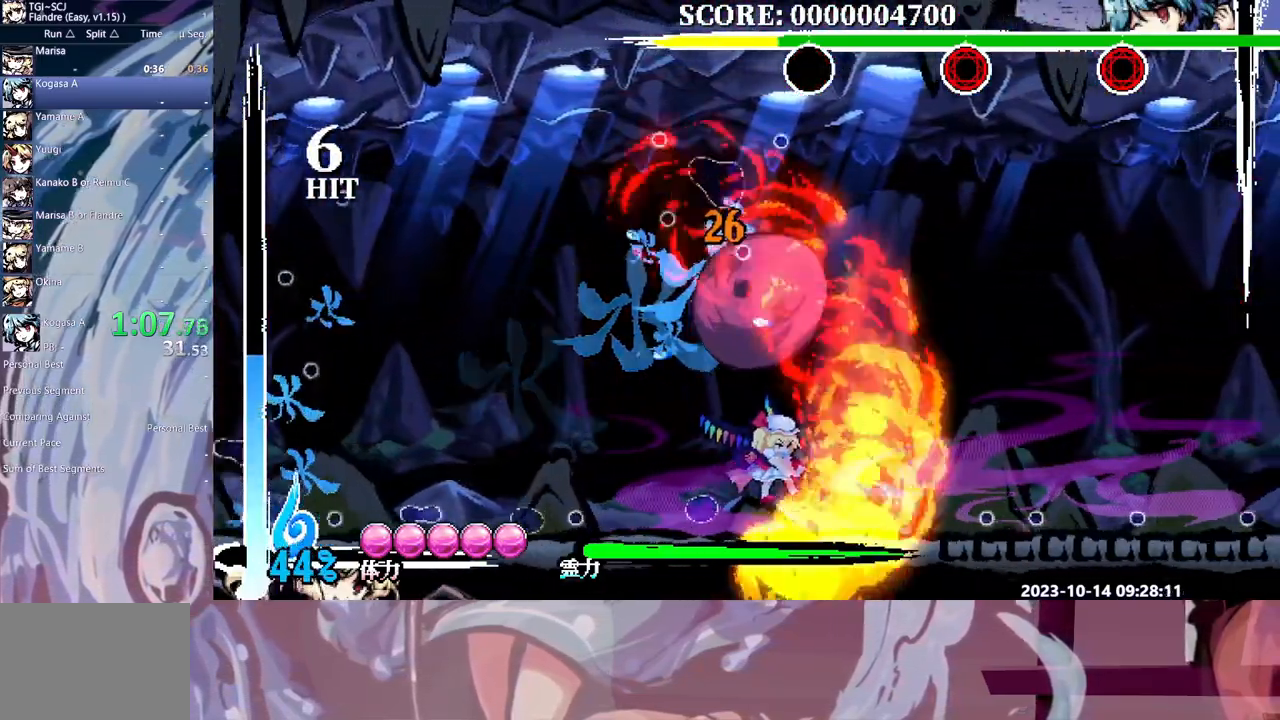
{"buttons": [], "events": [[433, "DPAD_RIGHT", "up"]]}
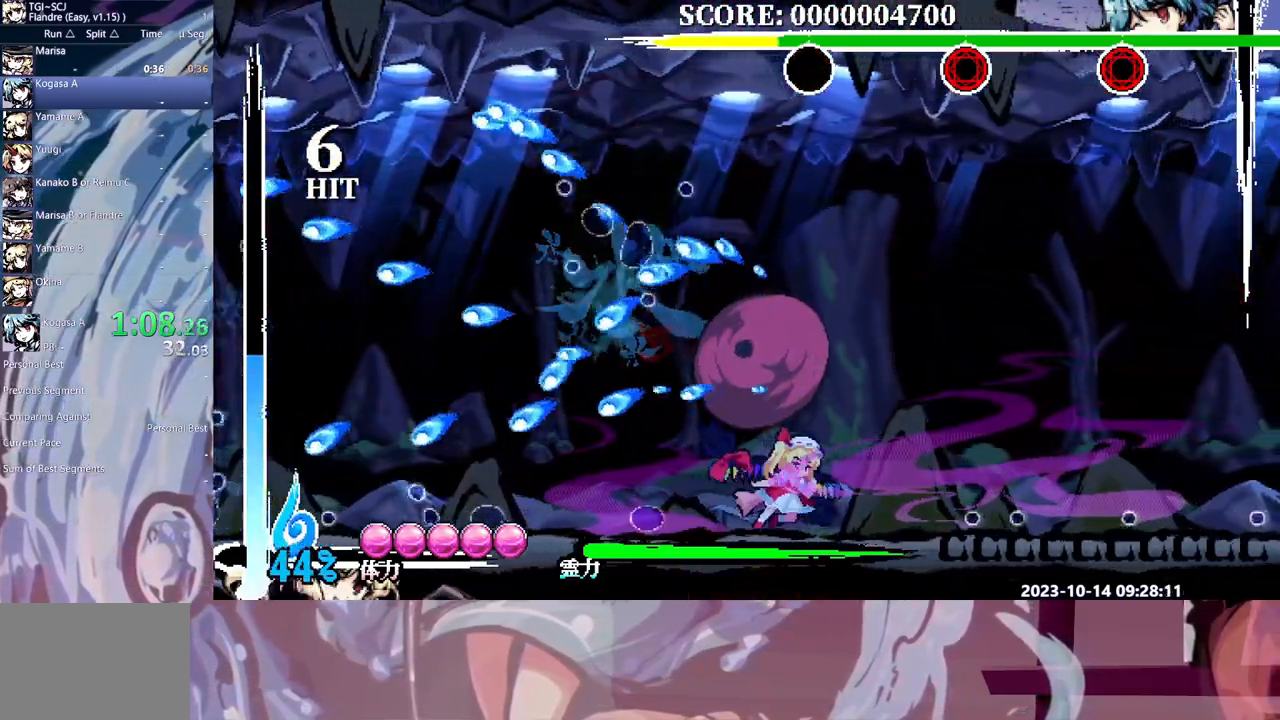
{"buttons": [], "events": []}
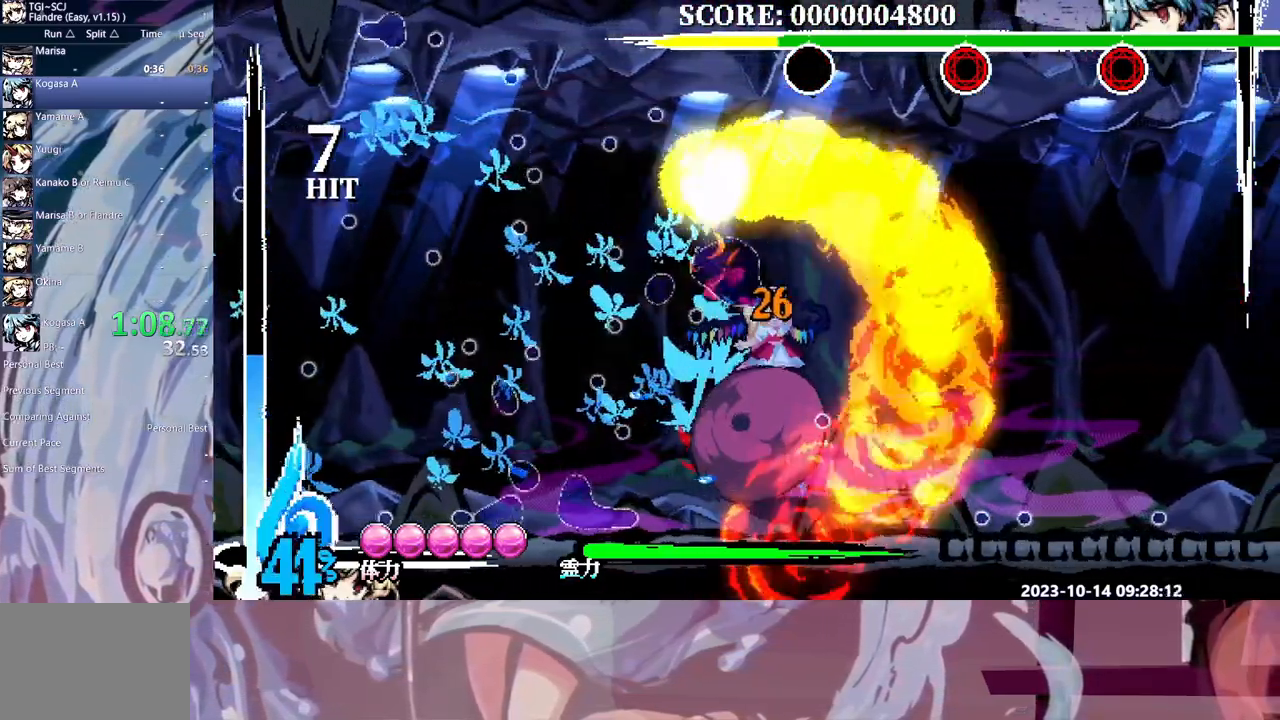
{"buttons": ["DPAD_RIGHT"], "events": [[333, "DPAD_RIGHT", "down"]]}
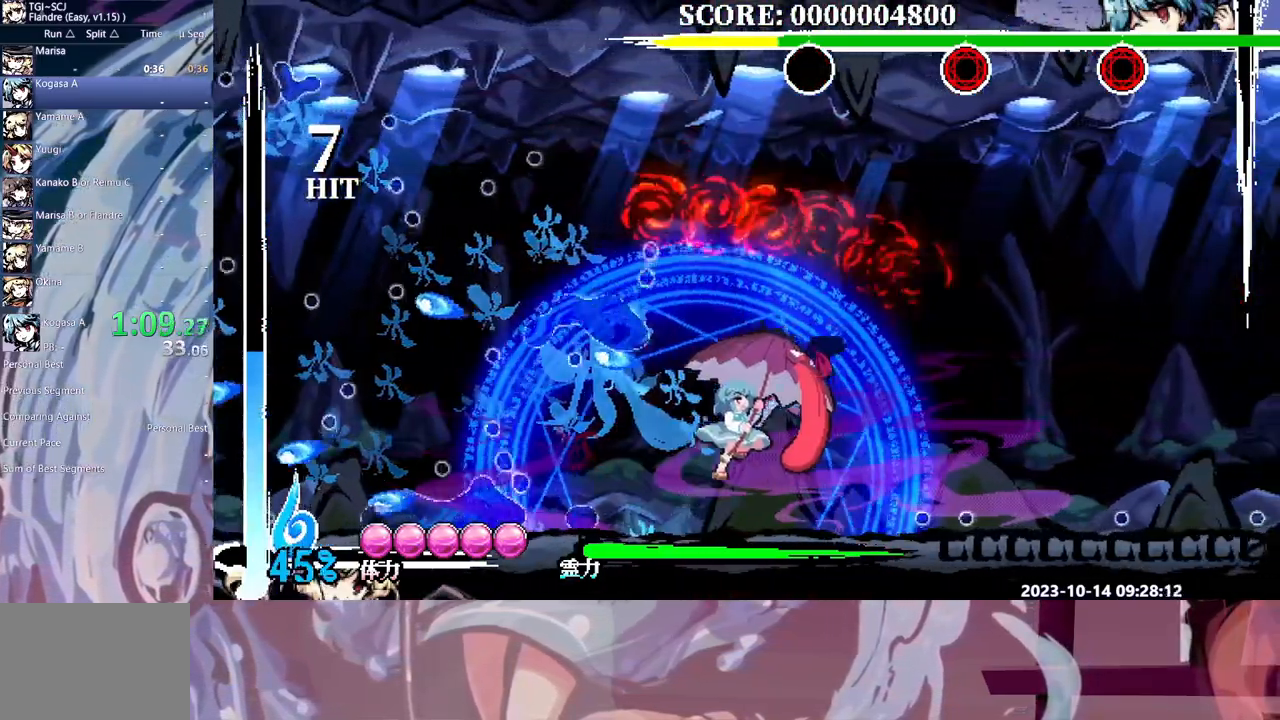
{"buttons": ["DPAD_RIGHT"], "events": [[17, "DPAD_LEFT", "down"], [17, "DPAD_RIGHT", "up"], [100, "DPAD_LEFT", "up"], [150, "DPAD_RIGHT", "down"]]}
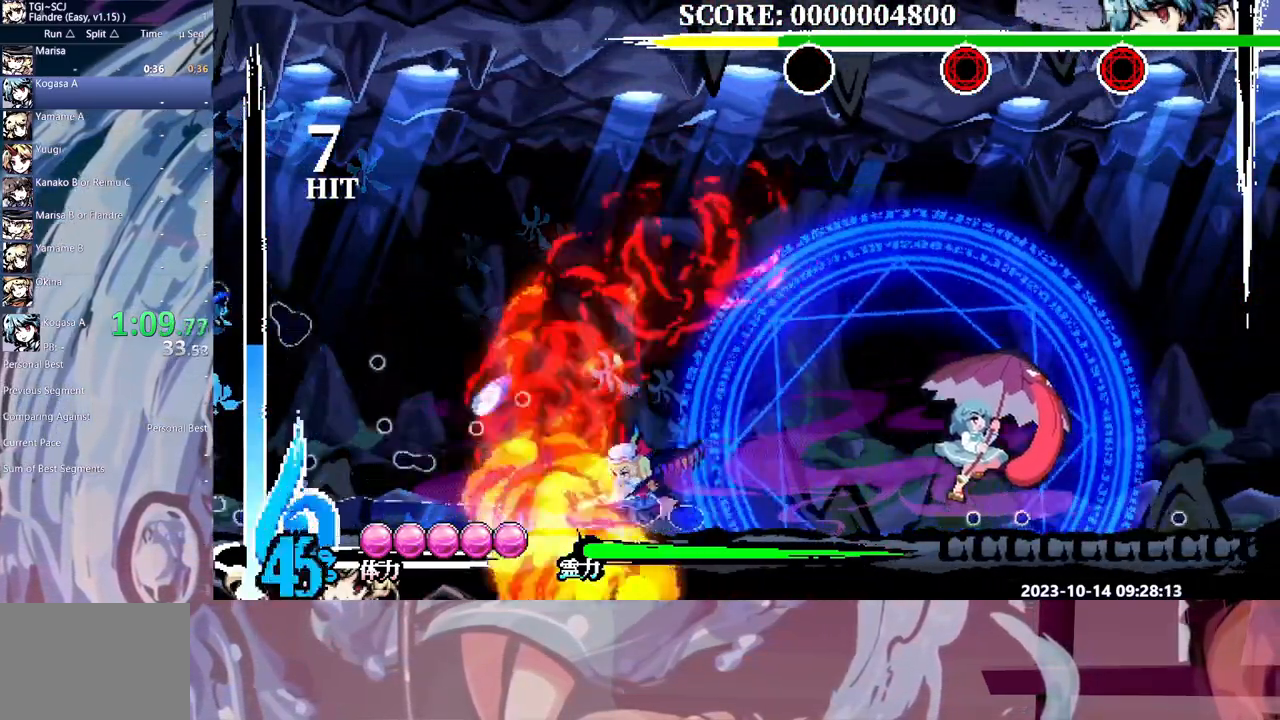
{"buttons": ["DPAD_RIGHT"], "events": []}
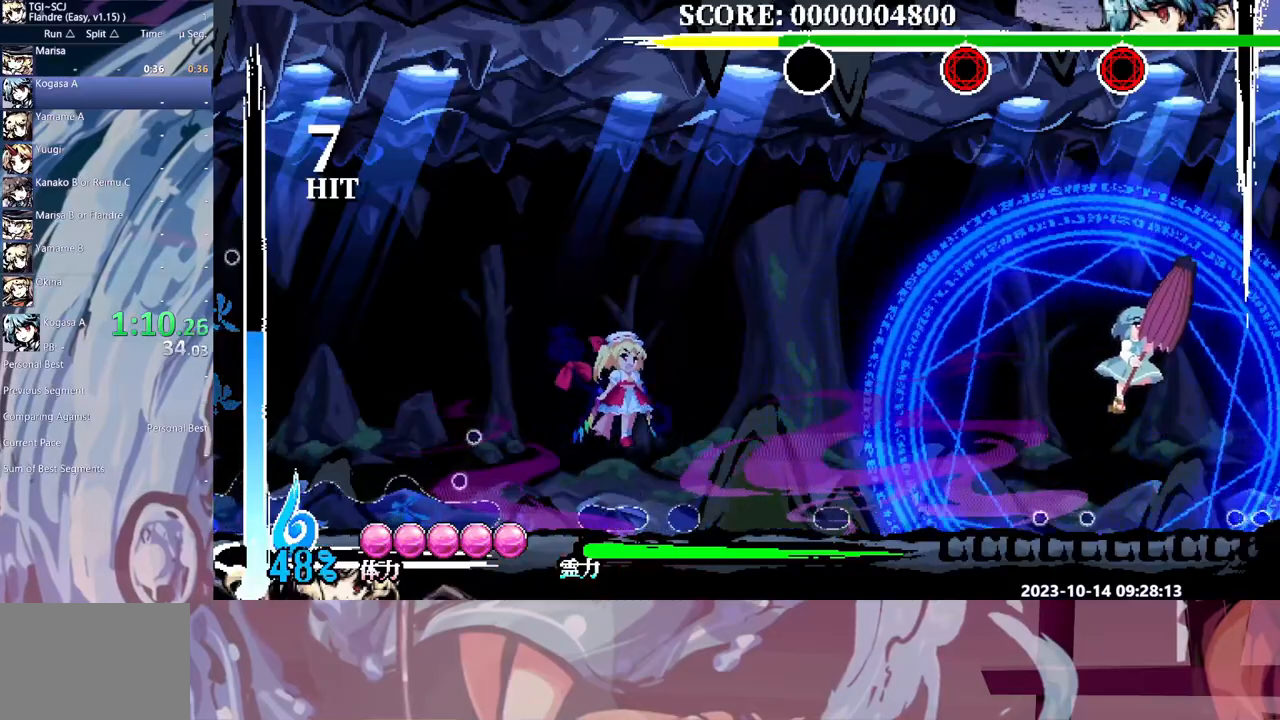
{"buttons": [], "events": [[467, "DPAD_RIGHT", "up"]]}
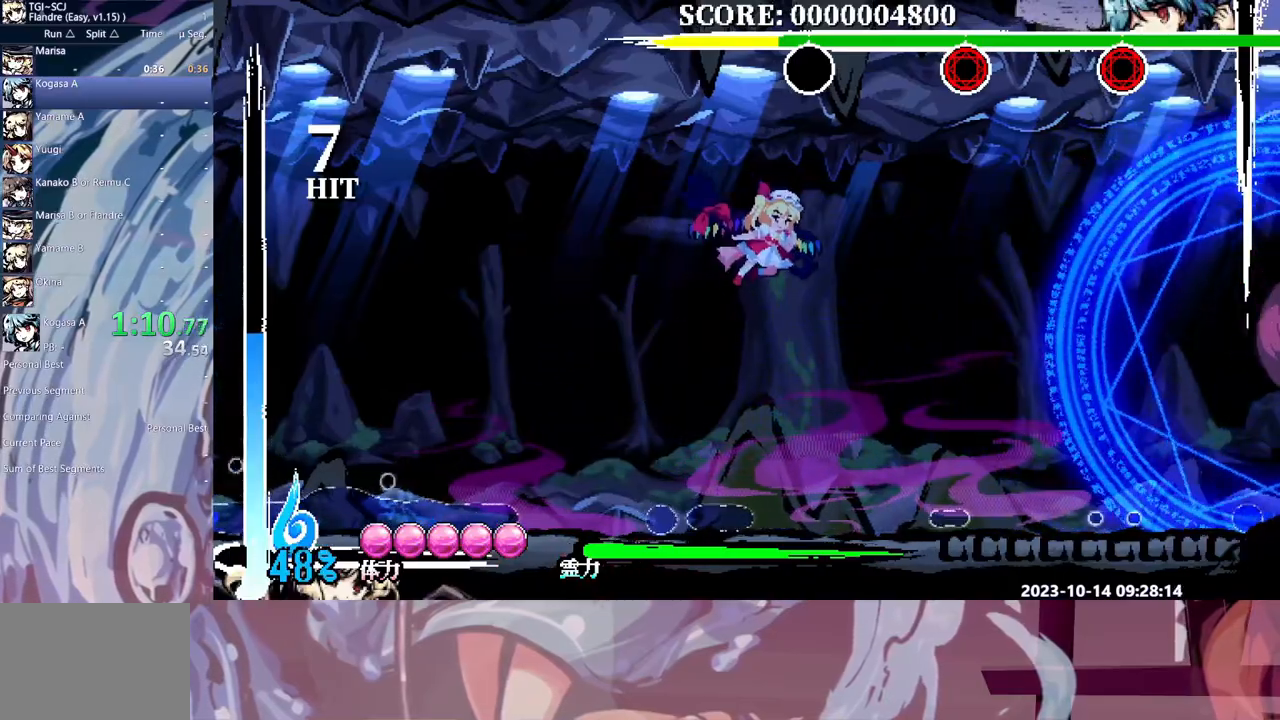
{"buttons": [], "events": [[100, "DPAD_RIGHT", "down"], [283, "DPAD_RIGHT", "up"]]}
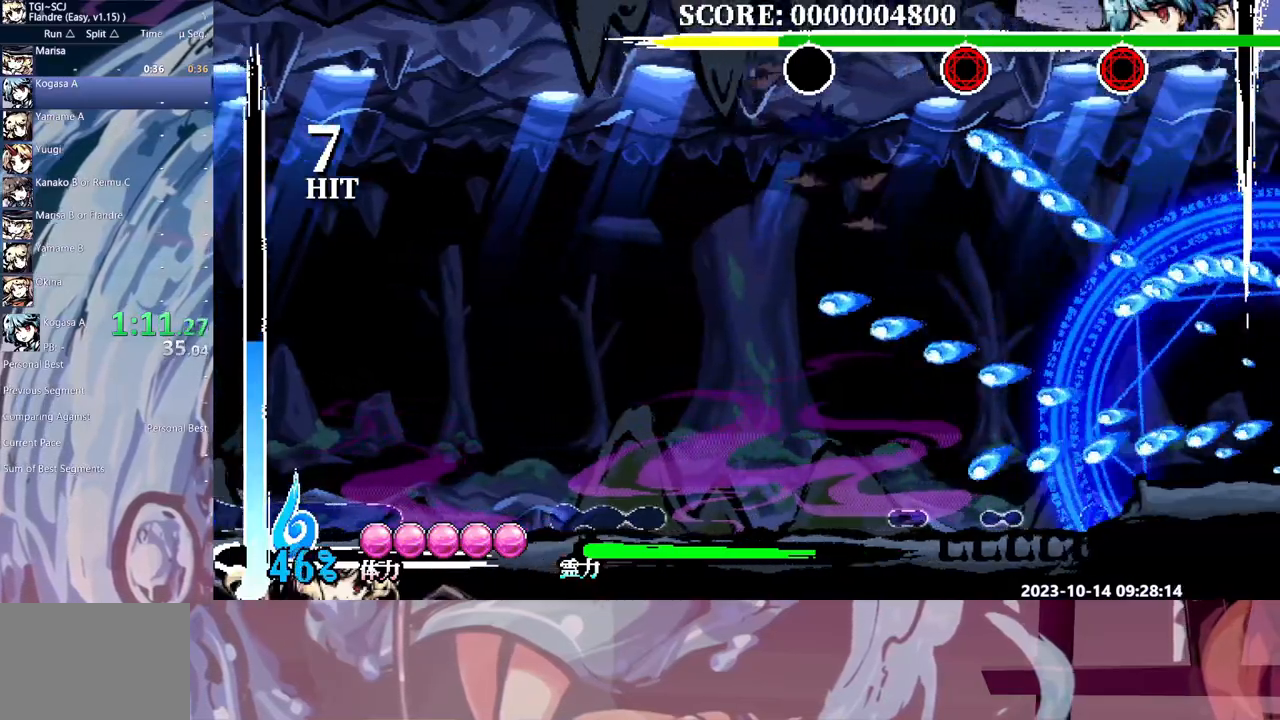
{"buttons": [], "events": [[383, "DPAD_RIGHT", "down"], [433, "DPAD_RIGHT", "up"]]}
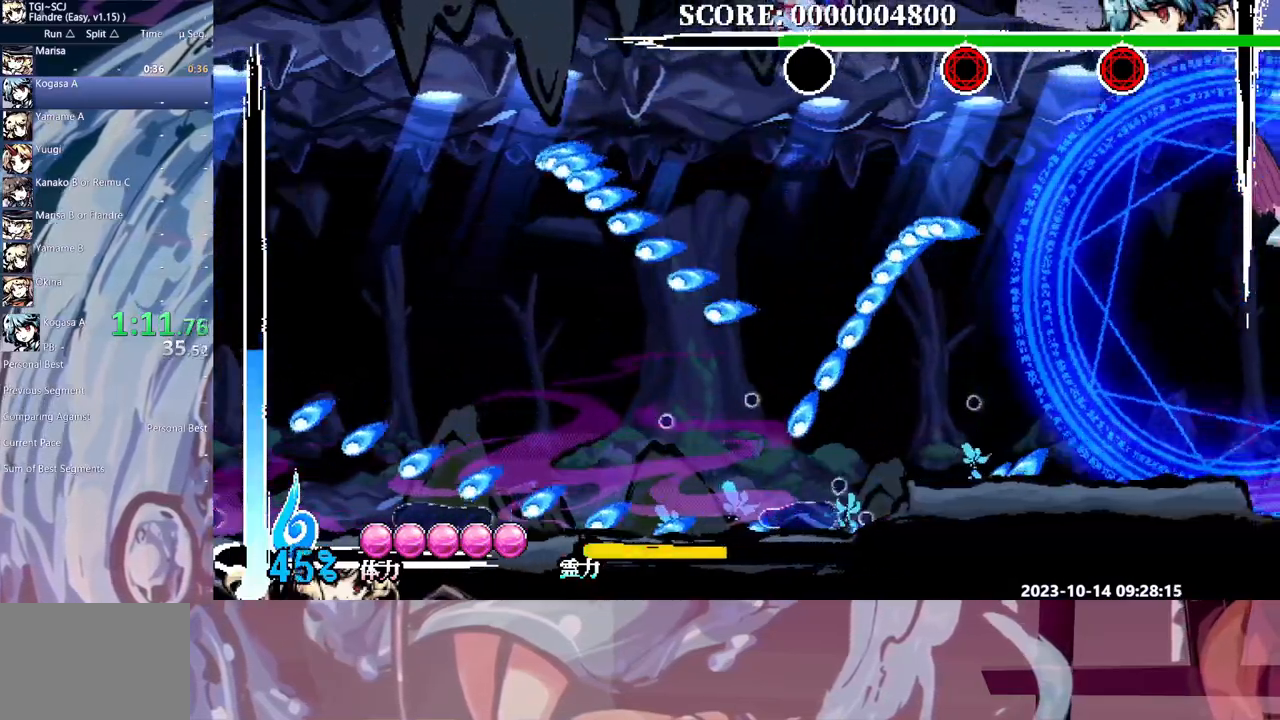
{"buttons": ["DPAD_RIGHT"], "events": [[367, "DPAD_RIGHT", "down"]]}
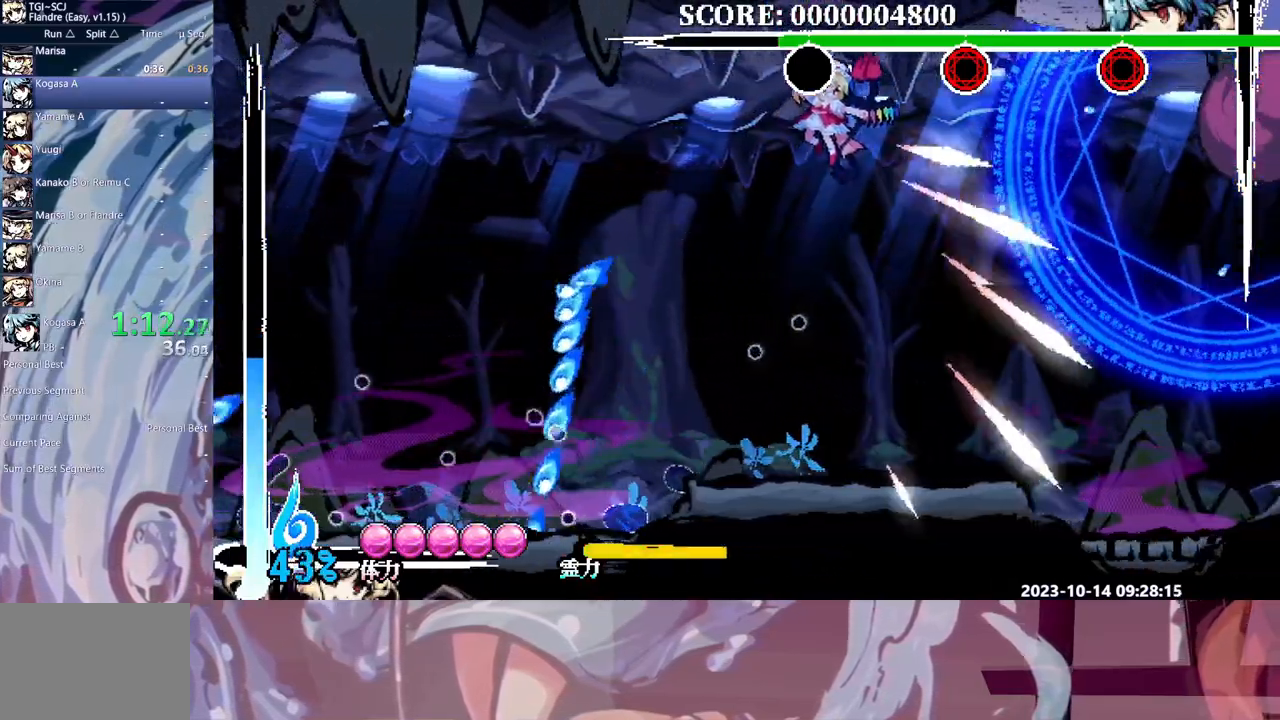
{"buttons": [], "events": [[367, "DPAD_RIGHT", "up"]]}
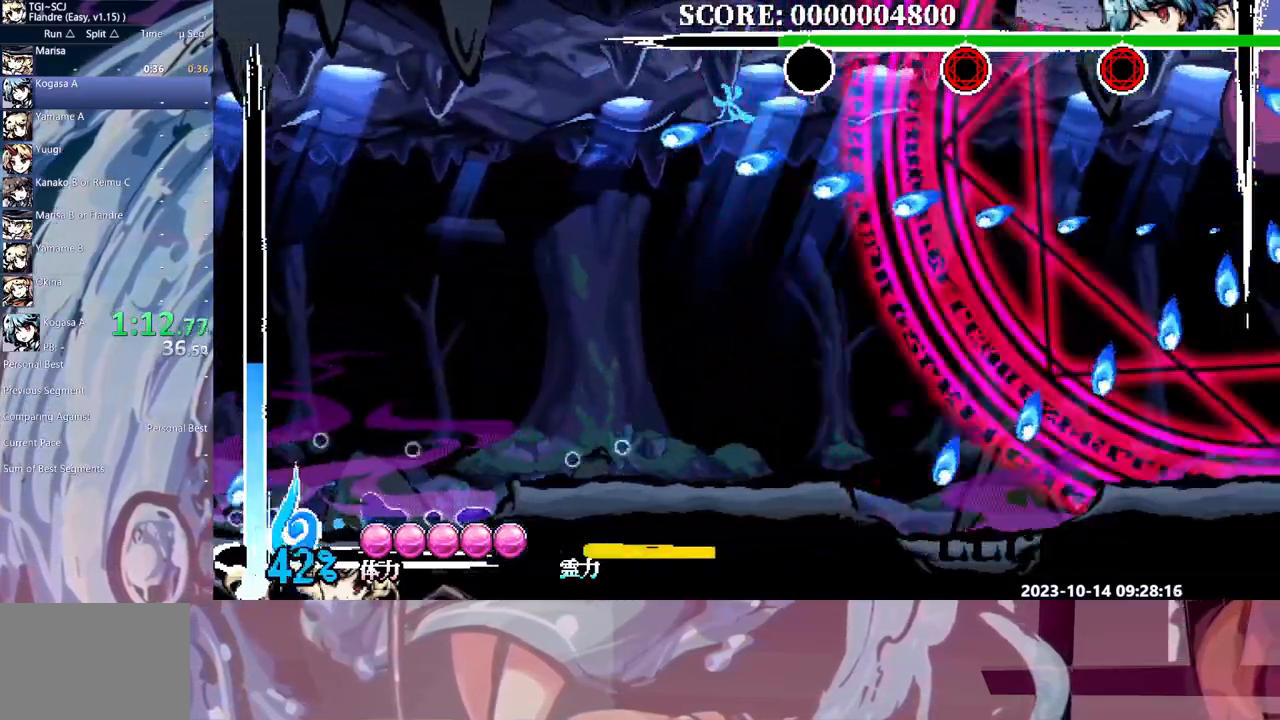
{"buttons": [], "events": []}
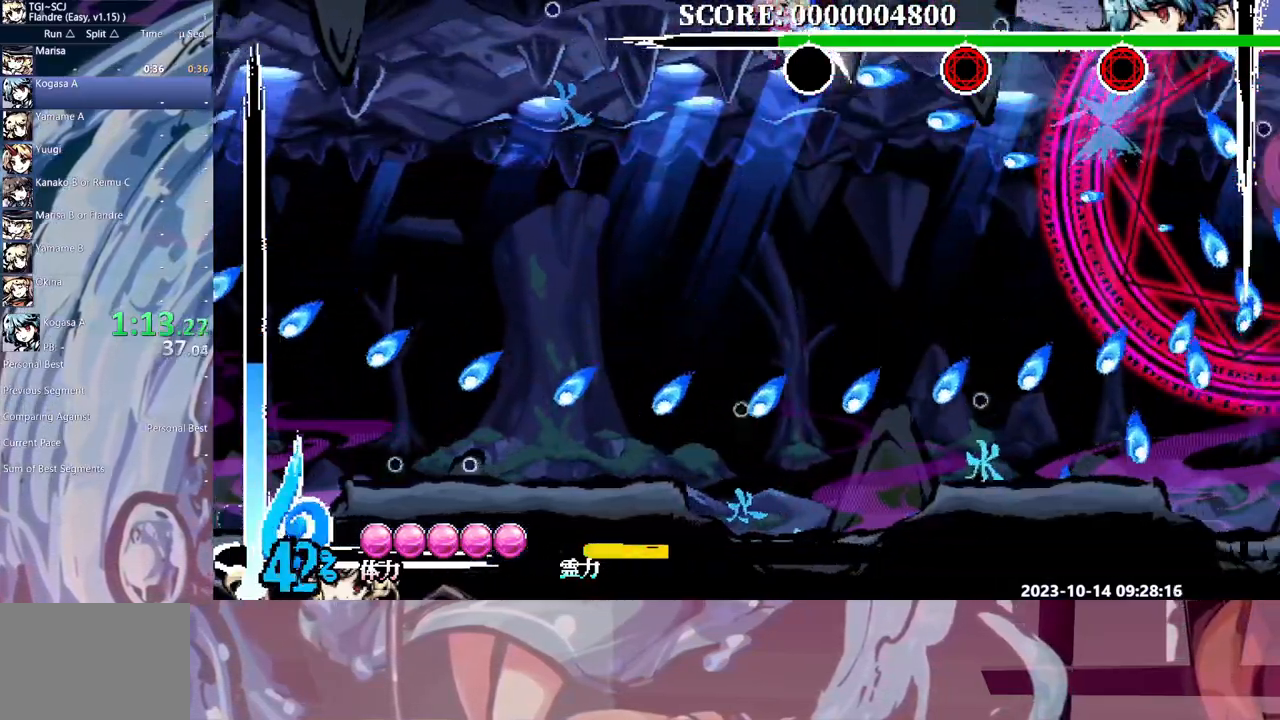
{"buttons": [], "events": []}
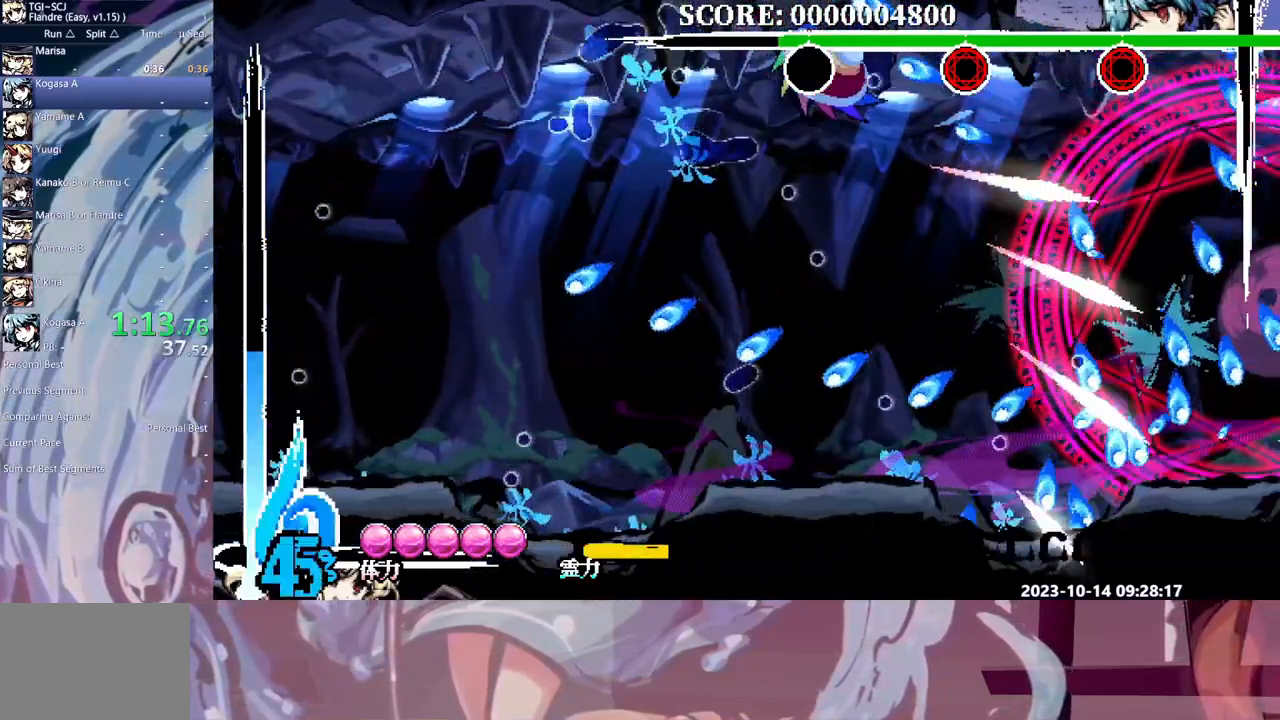
{"buttons": [], "events": []}
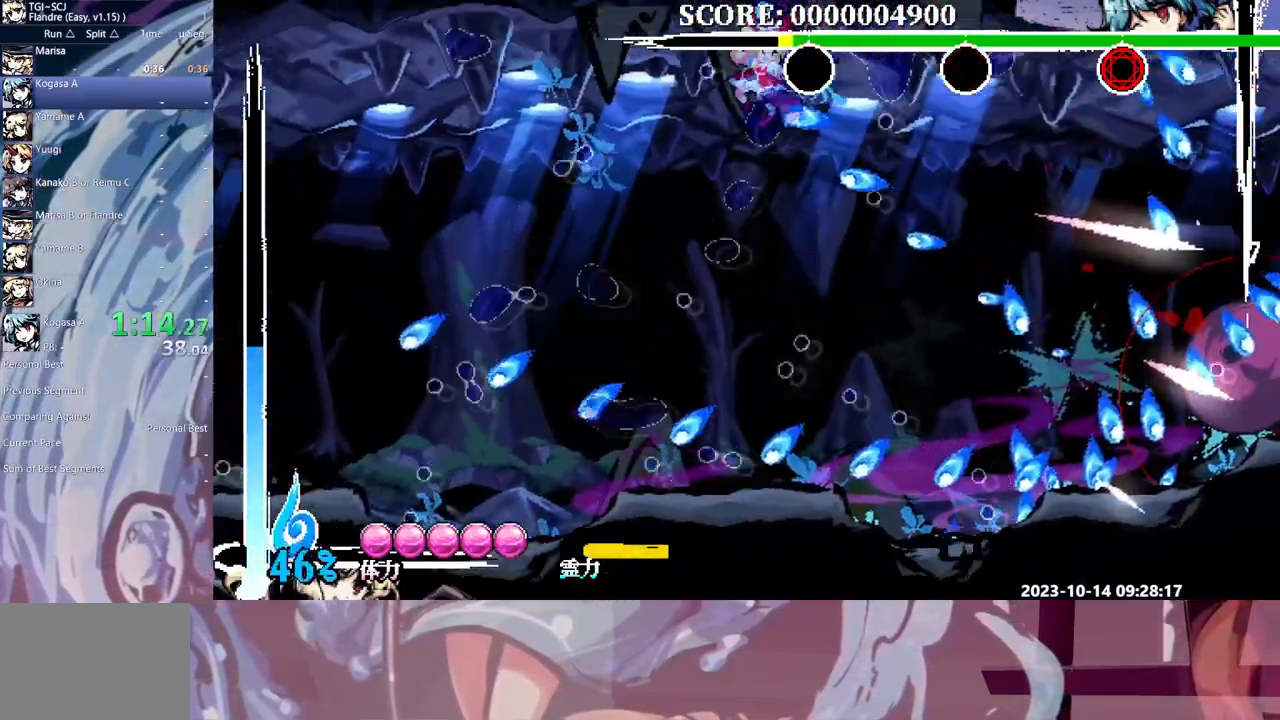
{"buttons": [], "events": []}